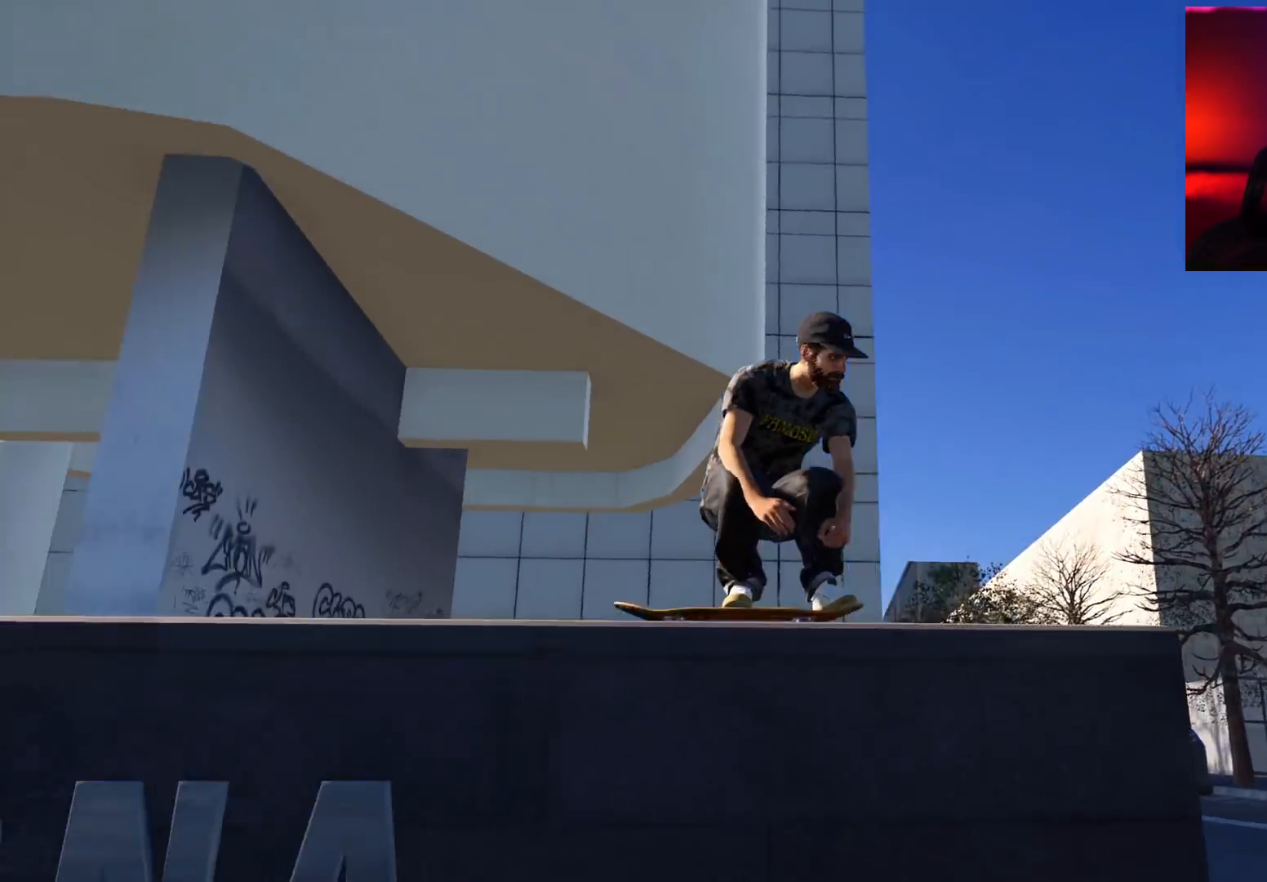
Gameplay with a controller (Xbox layout); each line is a JSON object with the inputs held at the frame after it. "events" lists button and stick changes between this image and that frame as [ms after this image, input, new state], when the widget could be followed in between. Not read: L3 R3.
{"buttons": [], "left_stick": "right", "right_stick": "center", "events": [[250, "L2", "up"], [300, "Y", "down"], [350, "Y", "up"], [383, "left_stick", "right"], [433, "Y", "down"], [450, "Y", "up"]]}
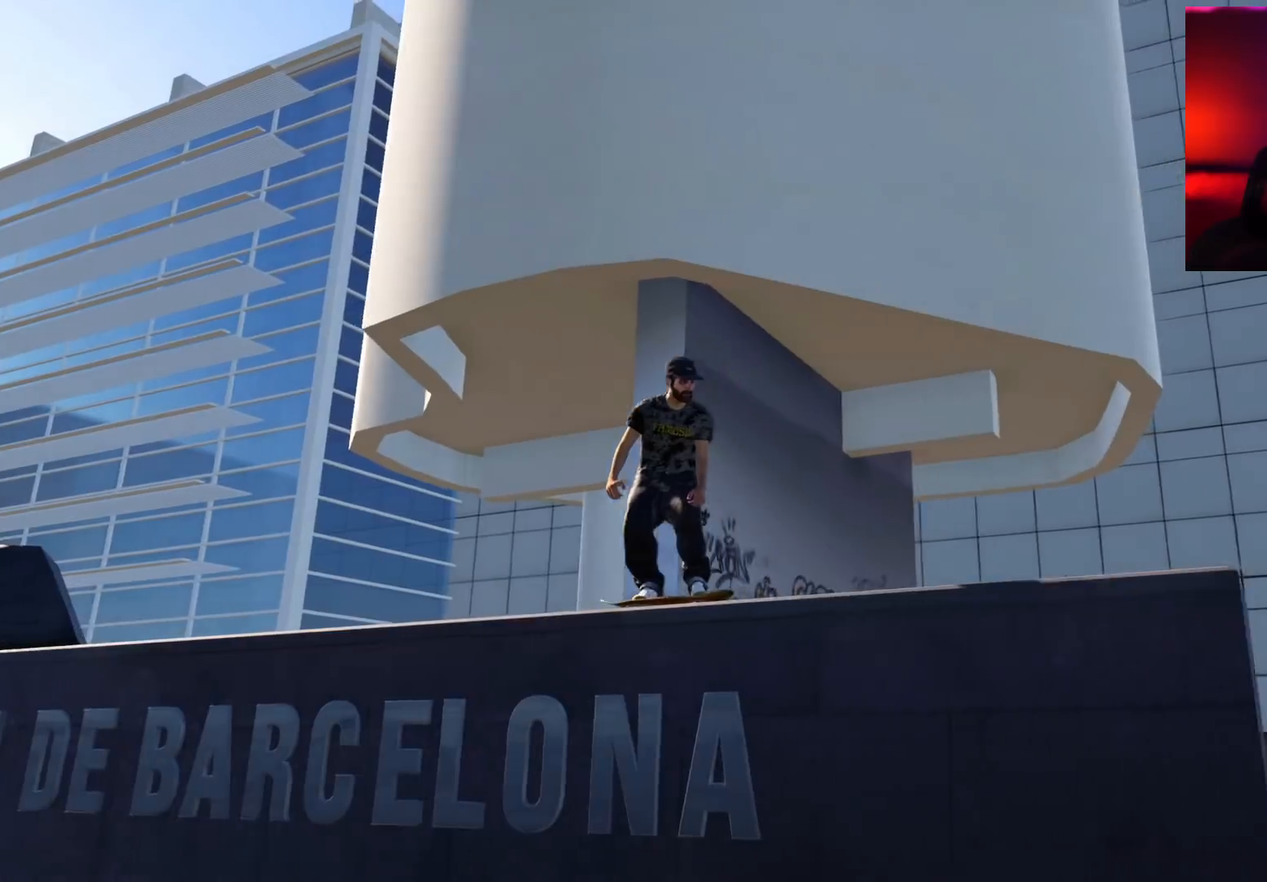
{"buttons": ["R2"], "left_stick": "up-right", "right_stick": "center", "events": [[183, "right_stick", "down-right"], [317, "R2", "down"], [317, "right_stick", "center"], [483, "left_stick", "up-right"]]}
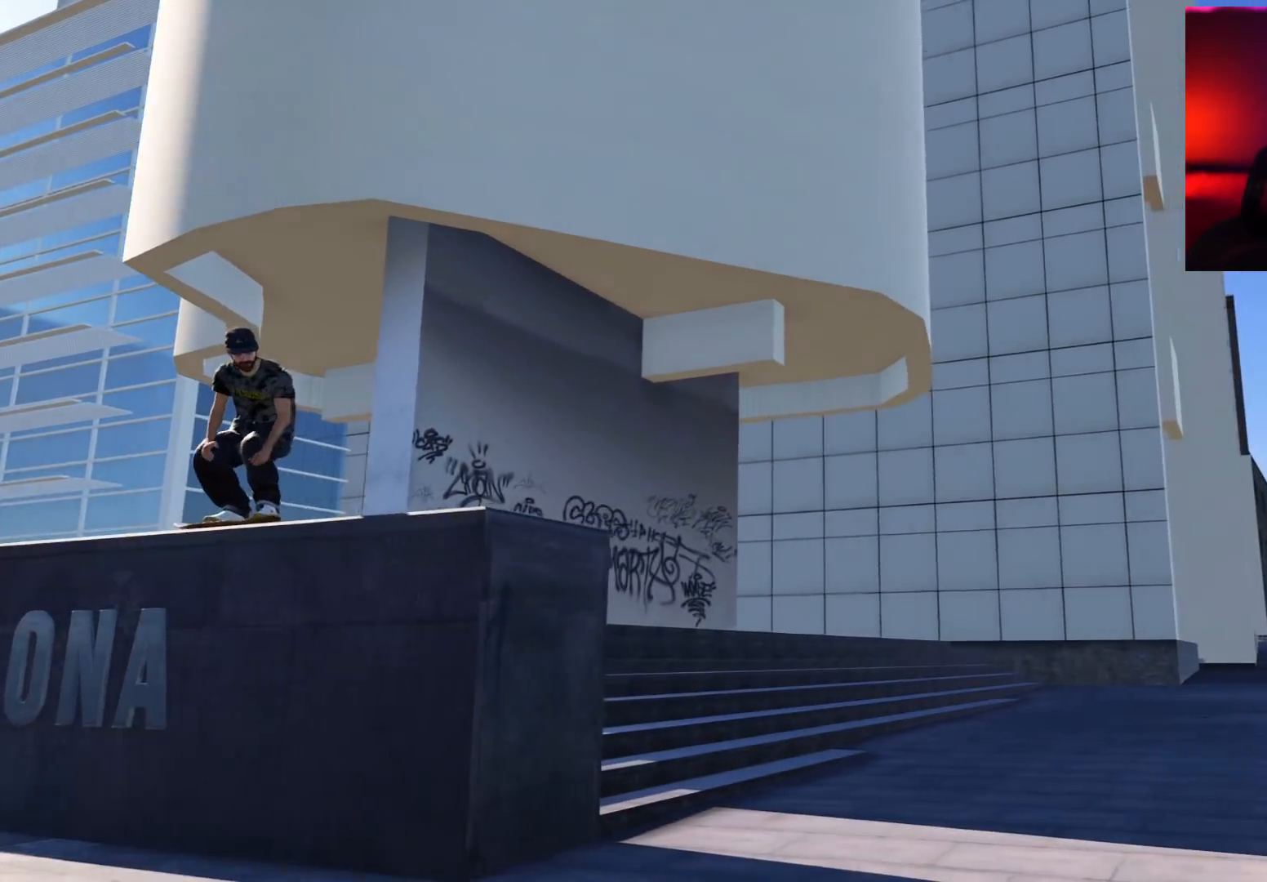
{"buttons": ["R2"], "left_stick": "center", "right_stick": "center", "events": [[50, "left_stick", "up"], [183, "left_stick", "center"]]}
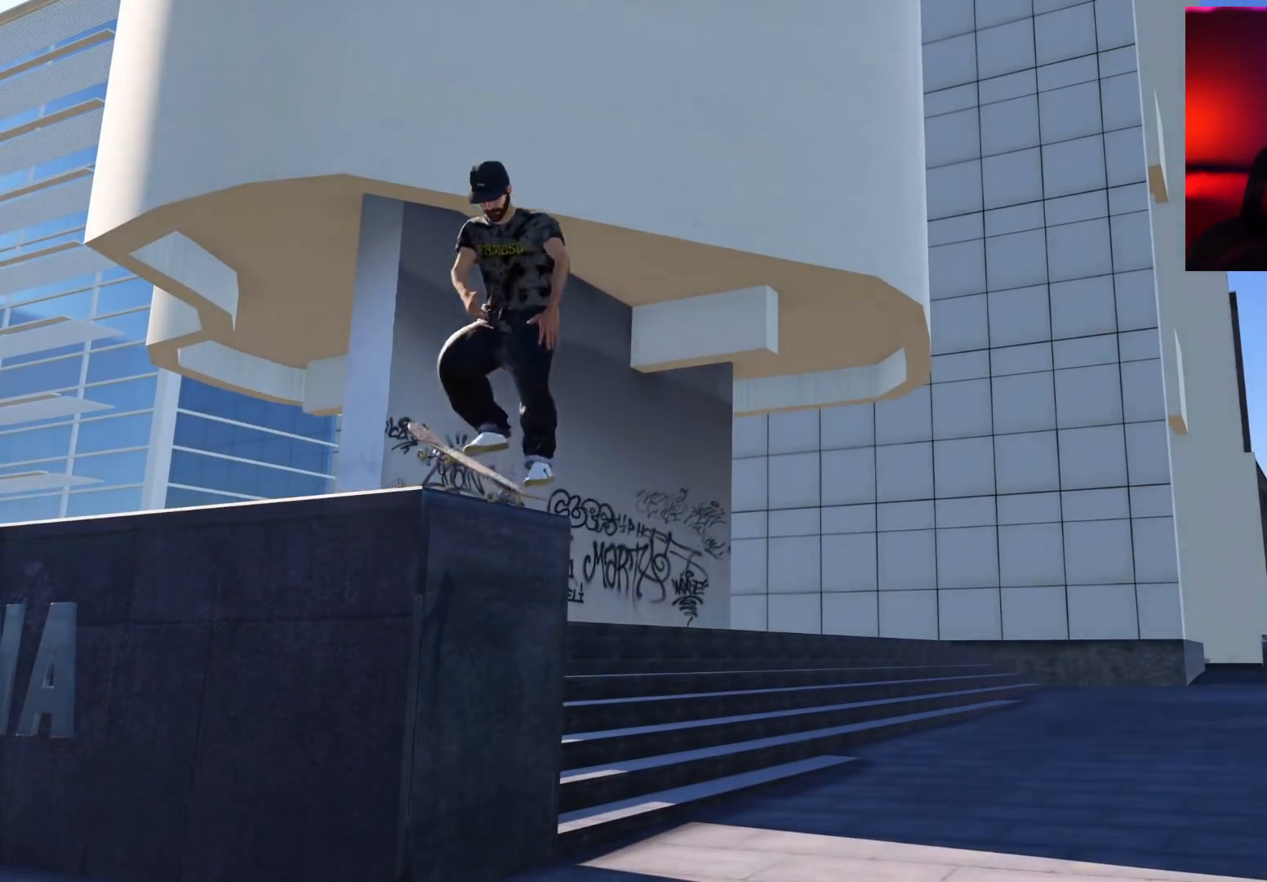
{"buttons": ["R2"], "left_stick": "center", "right_stick": "center", "events": [[100, "left_stick", "up-right"], [300, "left_stick", "center"]]}
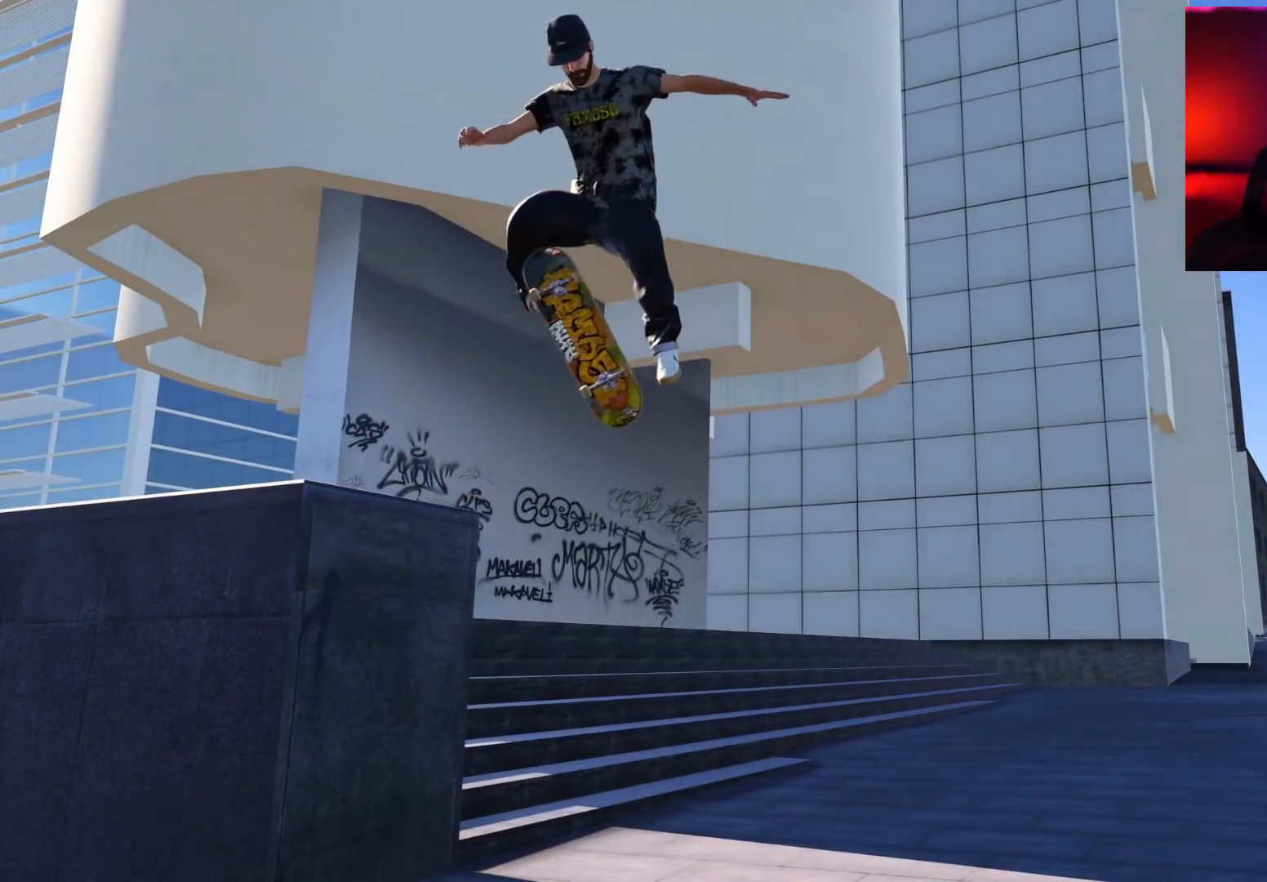
{"buttons": ["R2"], "left_stick": "up-right", "right_stick": "center", "events": [[200, "left_stick", "up-right"]]}
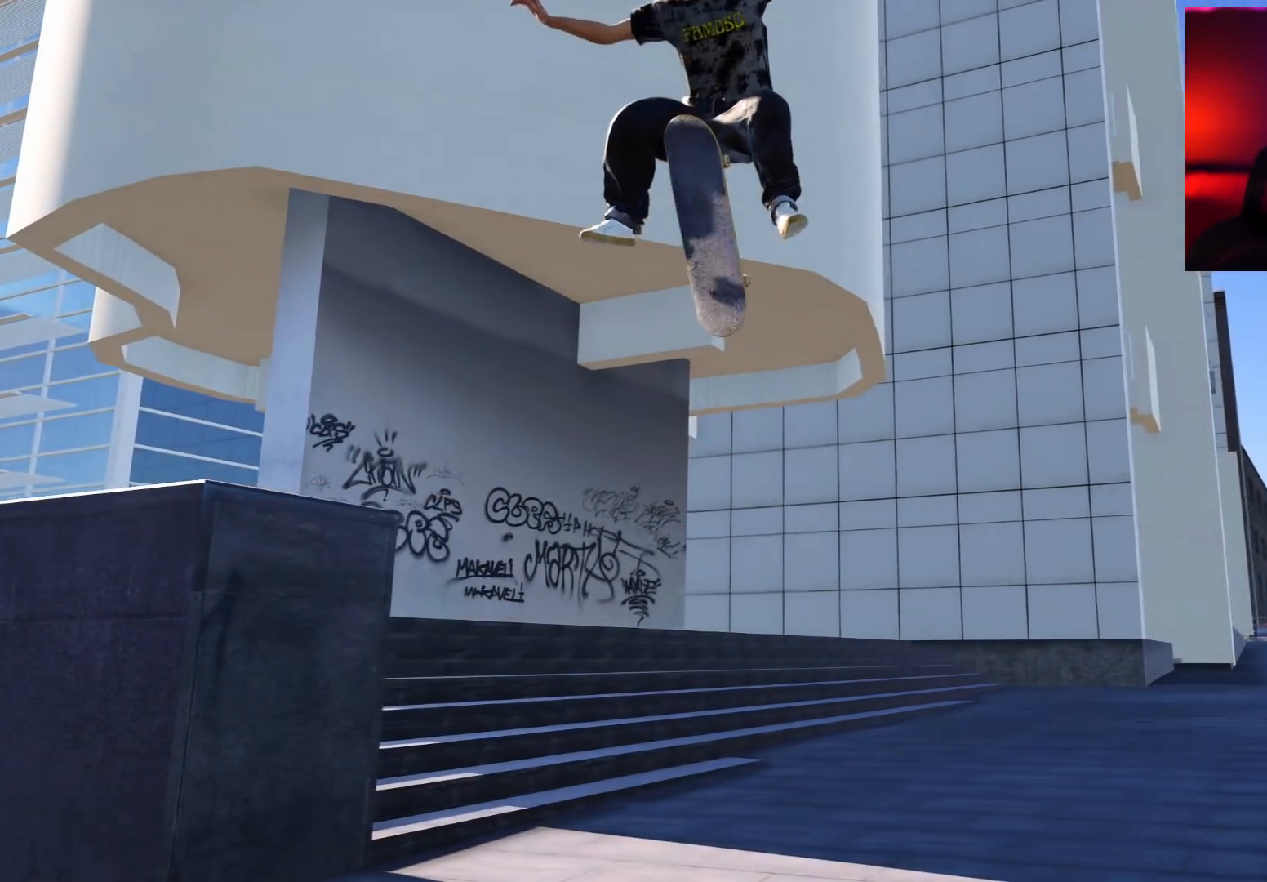
{"buttons": ["R2"], "left_stick": "down-right", "right_stick": "right", "events": [[183, "right_stick", "up-right"], [250, "left_stick", "center"], [433, "left_stick", "down-right"], [433, "right_stick", "right"]]}
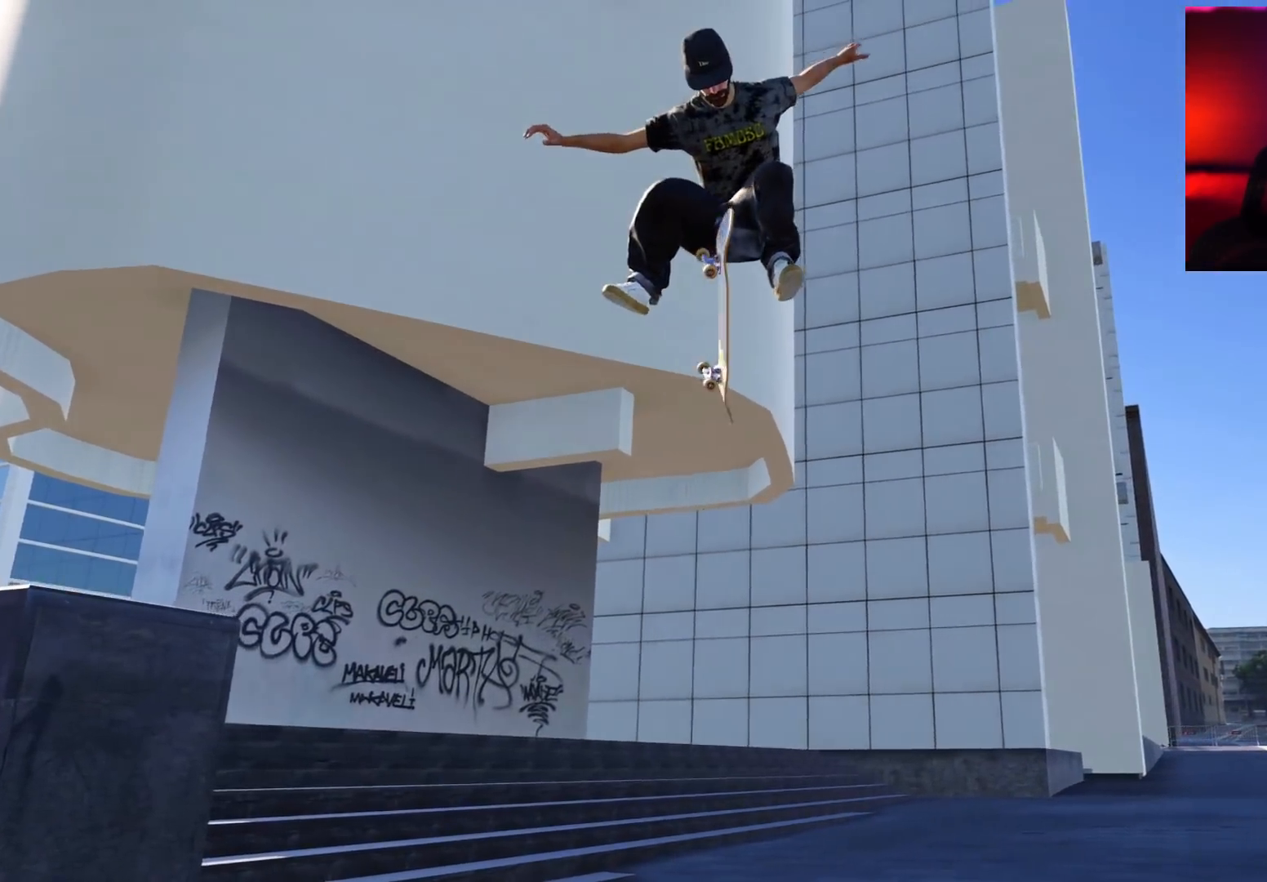
{"buttons": ["R2"], "left_stick": "center", "right_stick": "right", "events": [[17, "left_stick", "right"], [300, "left_stick", "center"]]}
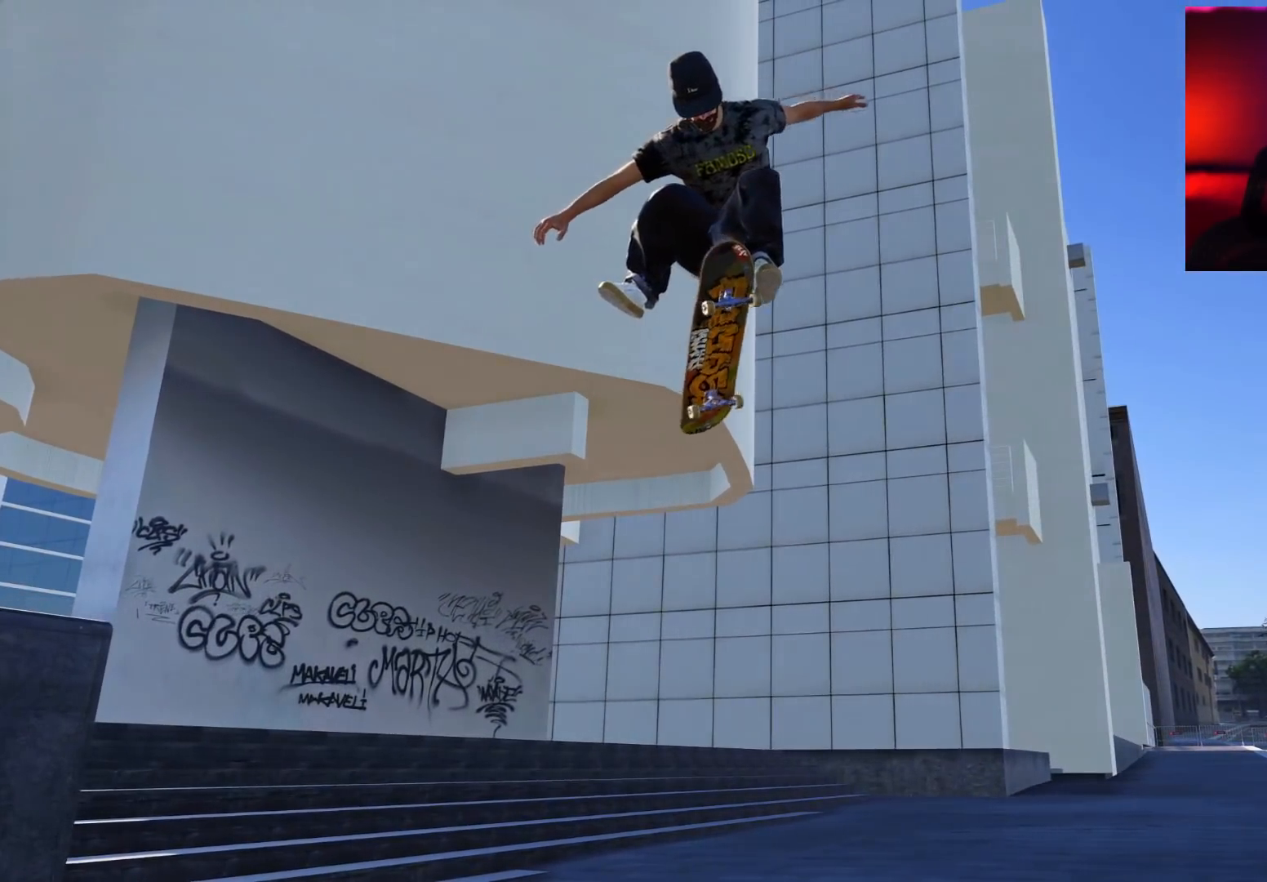
{"buttons": ["R2"], "left_stick": "up-right", "right_stick": "right", "events": [[333, "left_stick", "up-right"]]}
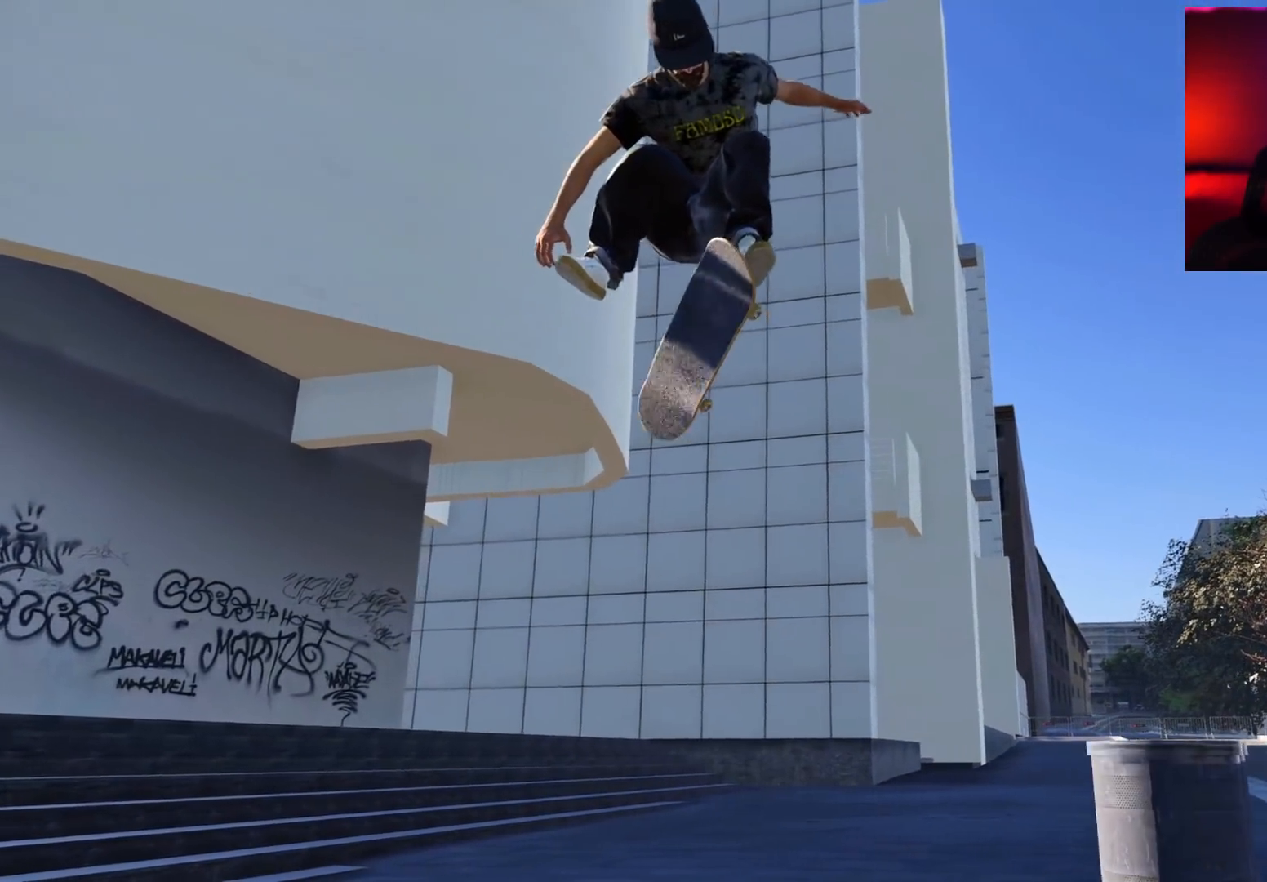
{"buttons": ["R2"], "left_stick": "center", "right_stick": "right", "events": [[133, "left_stick", "center"]]}
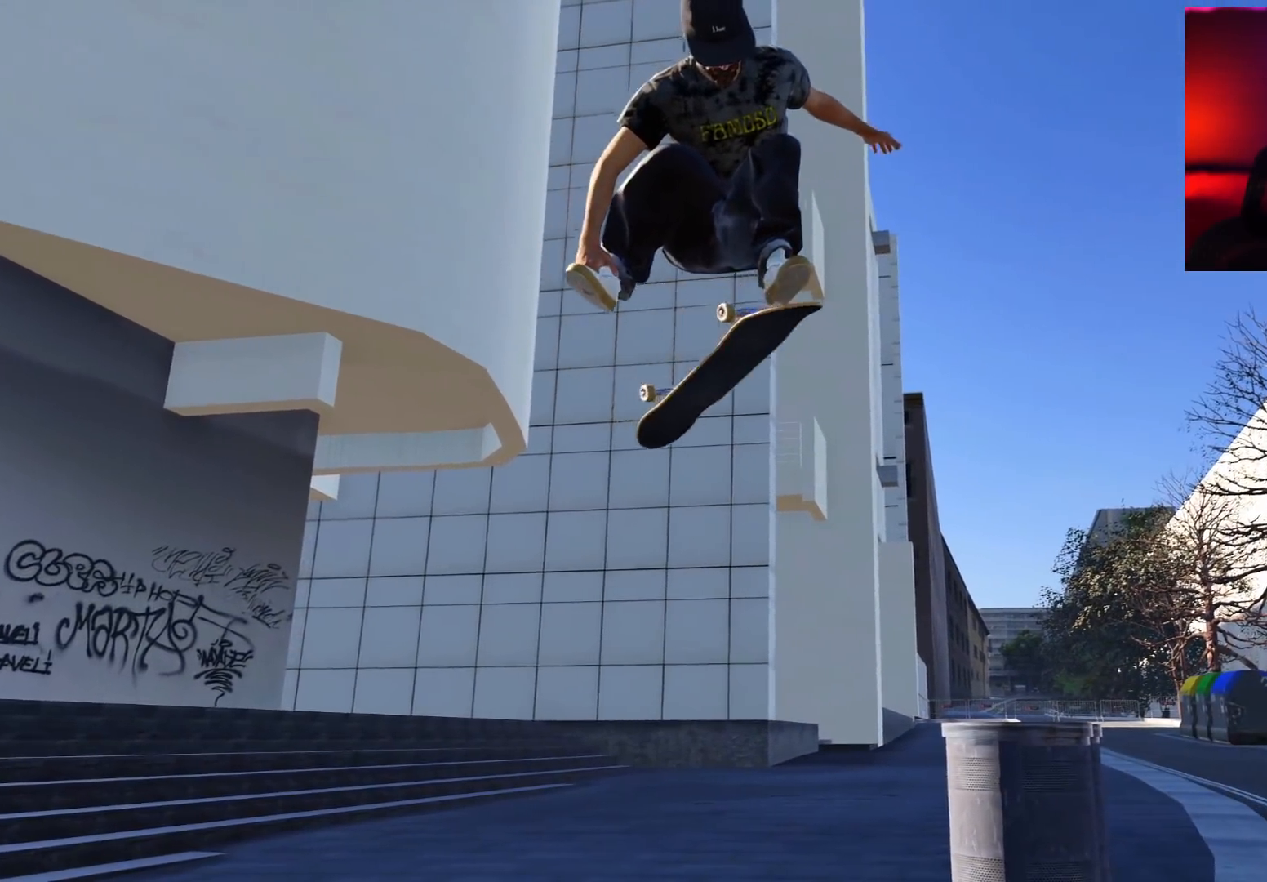
{"buttons": ["R2"], "left_stick": "center", "right_stick": "down-right", "events": [[283, "right_stick", "down-right"]]}
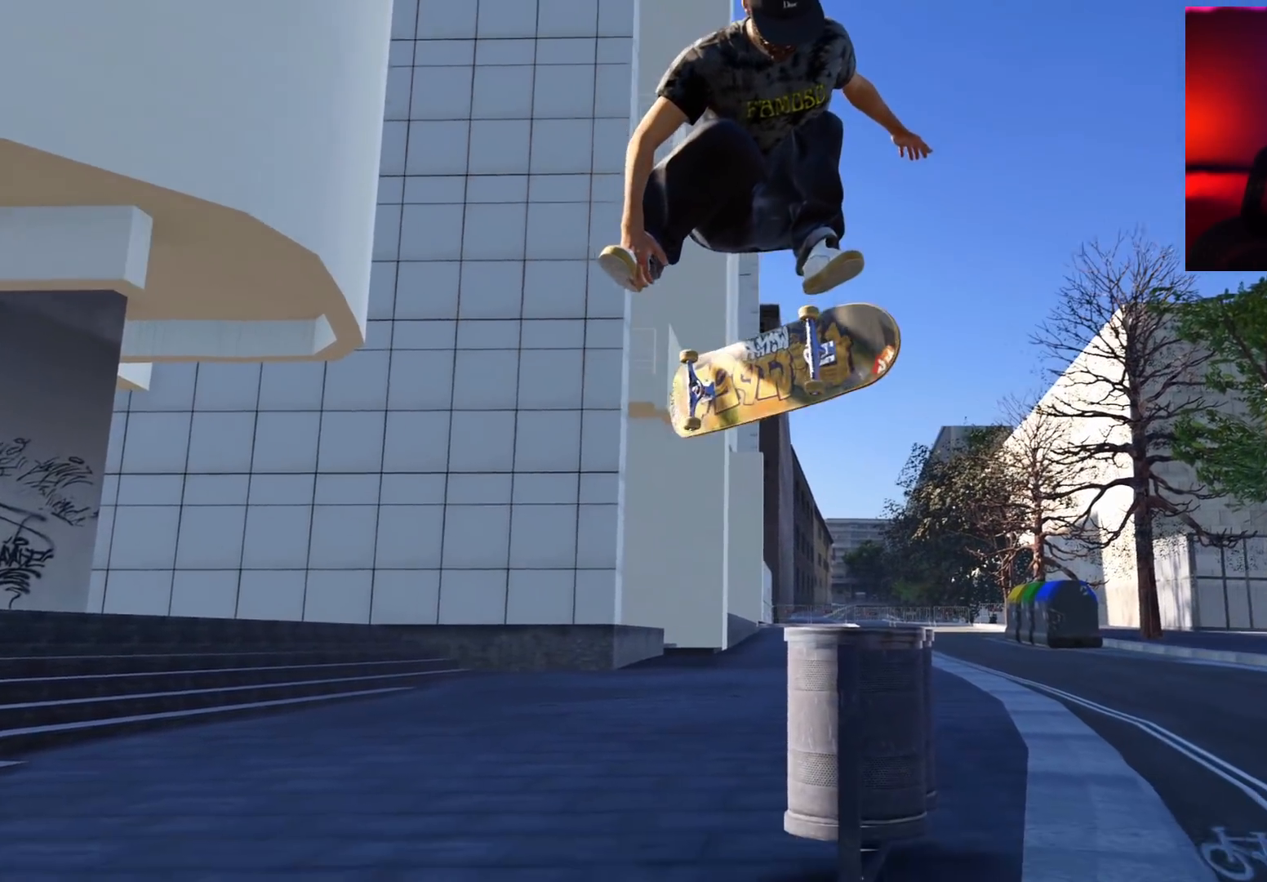
{"buttons": ["R2"], "left_stick": "center", "right_stick": "right", "events": [[33, "right_stick", "right"]]}
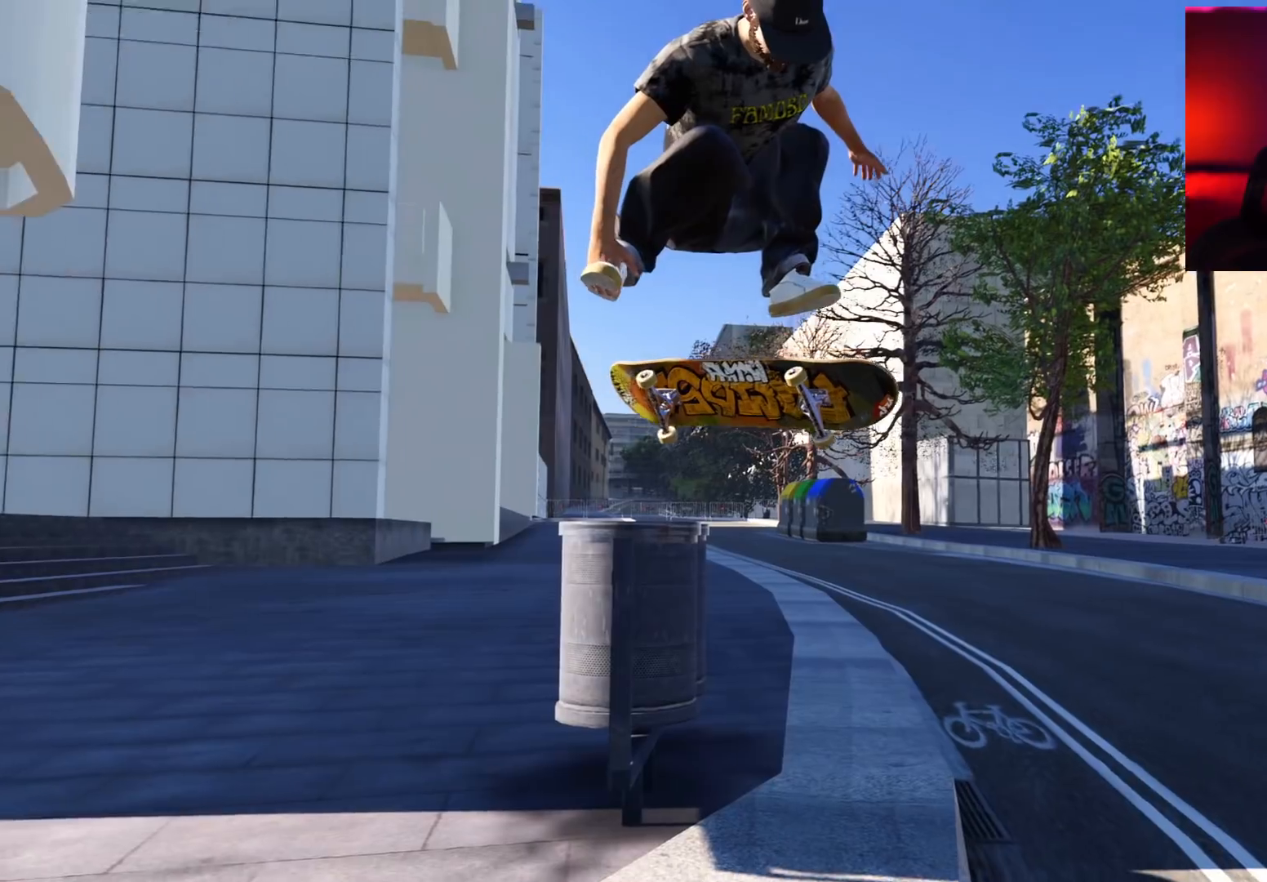
{"buttons": ["R2"], "left_stick": "center", "right_stick": "right", "events": []}
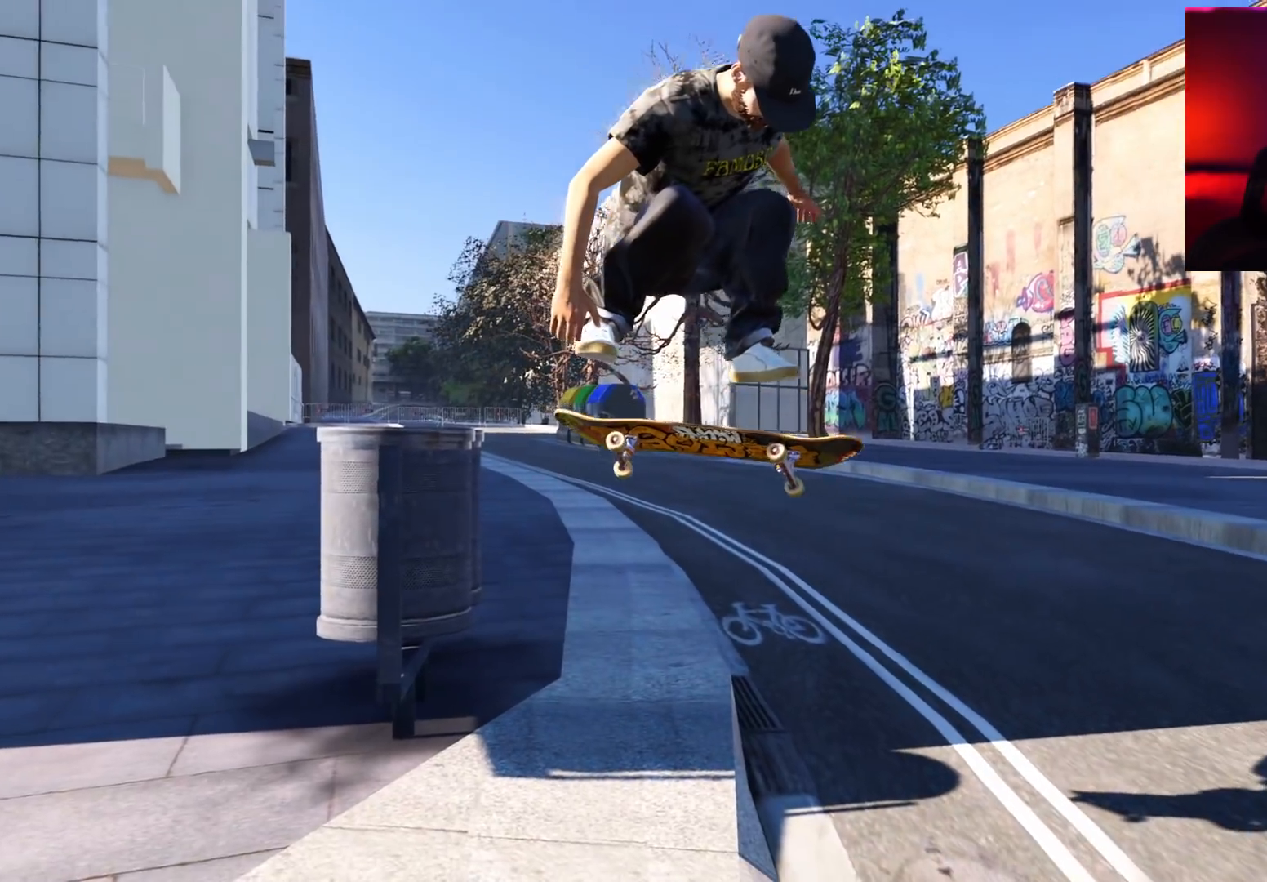
{"buttons": ["R2"], "left_stick": "center", "right_stick": "right", "events": []}
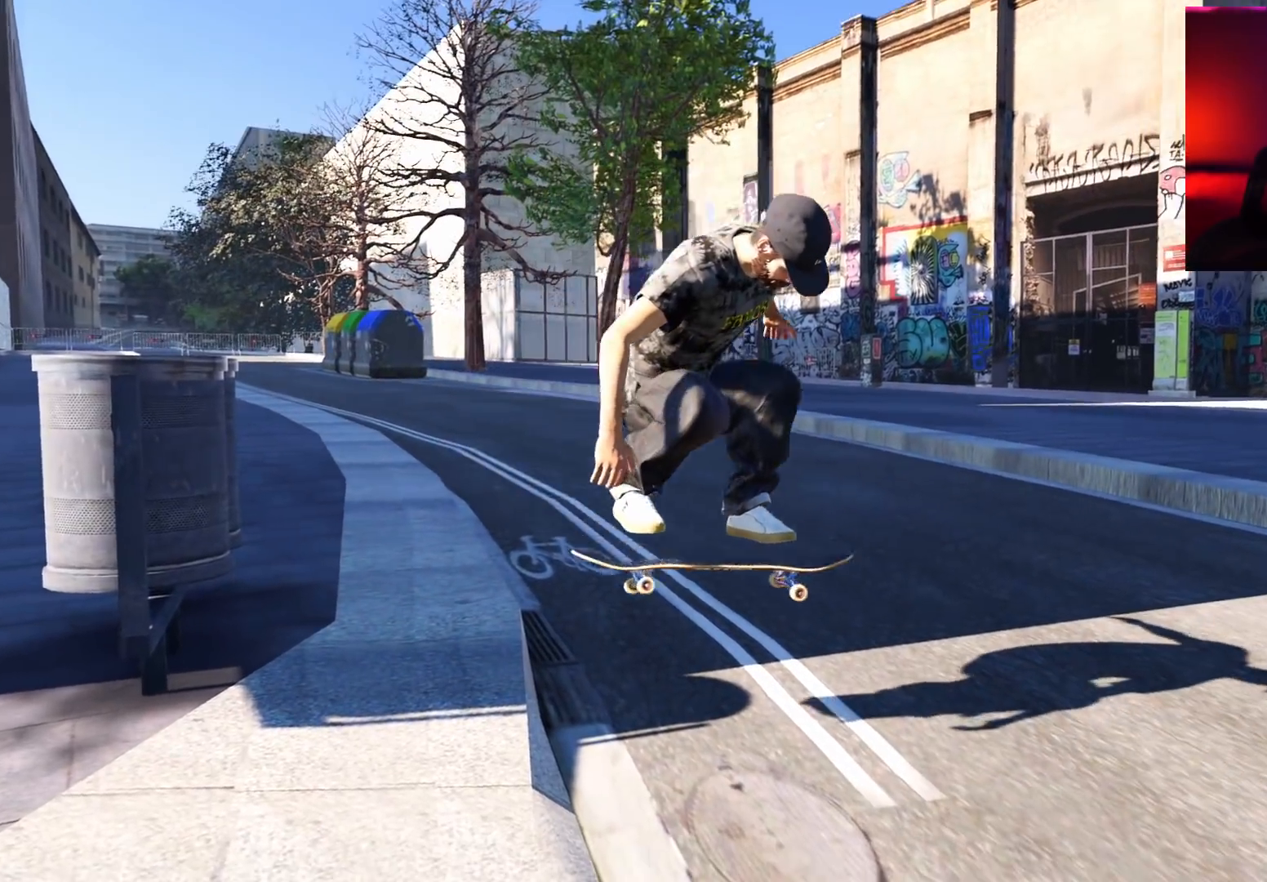
{"buttons": ["R2"], "left_stick": "center", "right_stick": "right", "events": []}
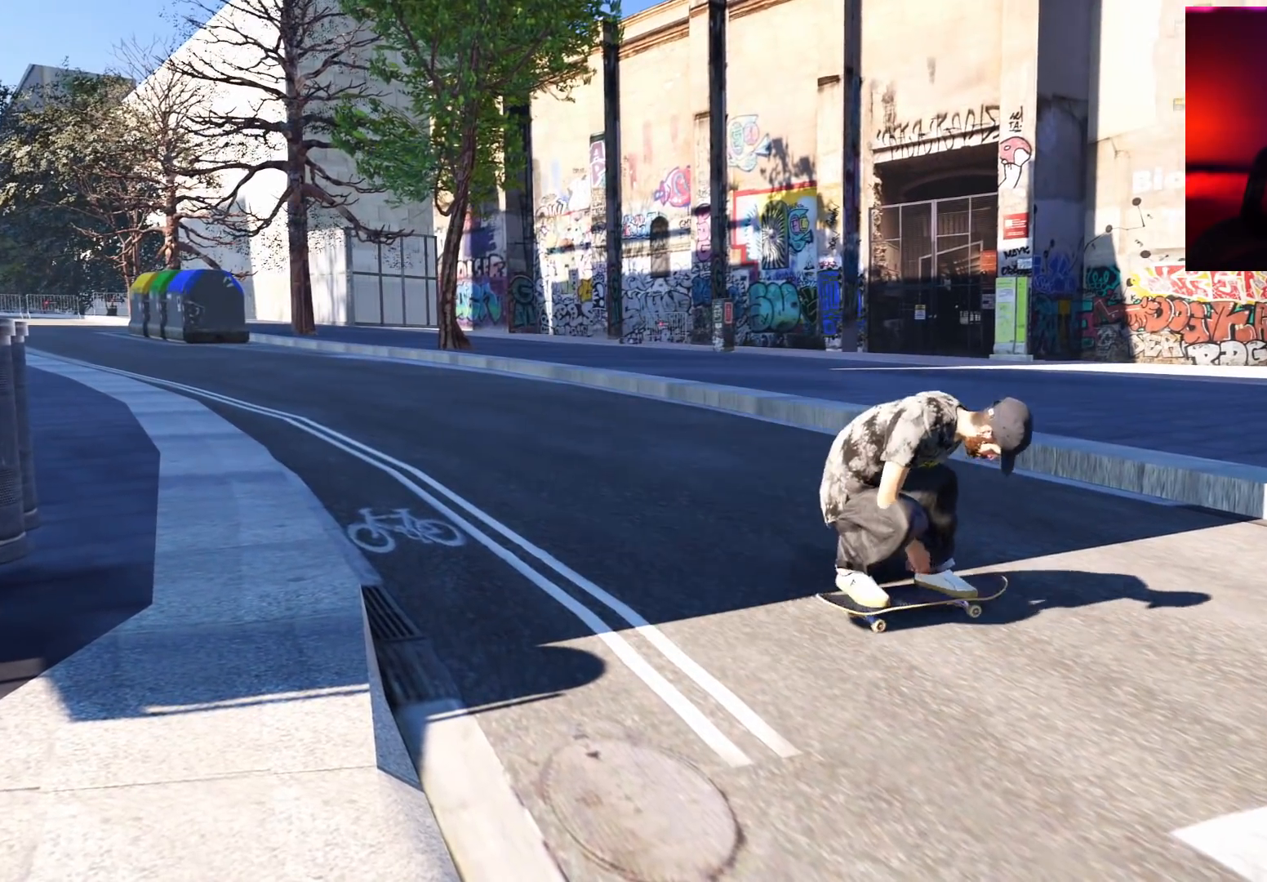
{"buttons": ["R2"], "left_stick": "center", "right_stick": "right", "events": [[83, "right_stick", "center"], [433, "right_stick", "right"]]}
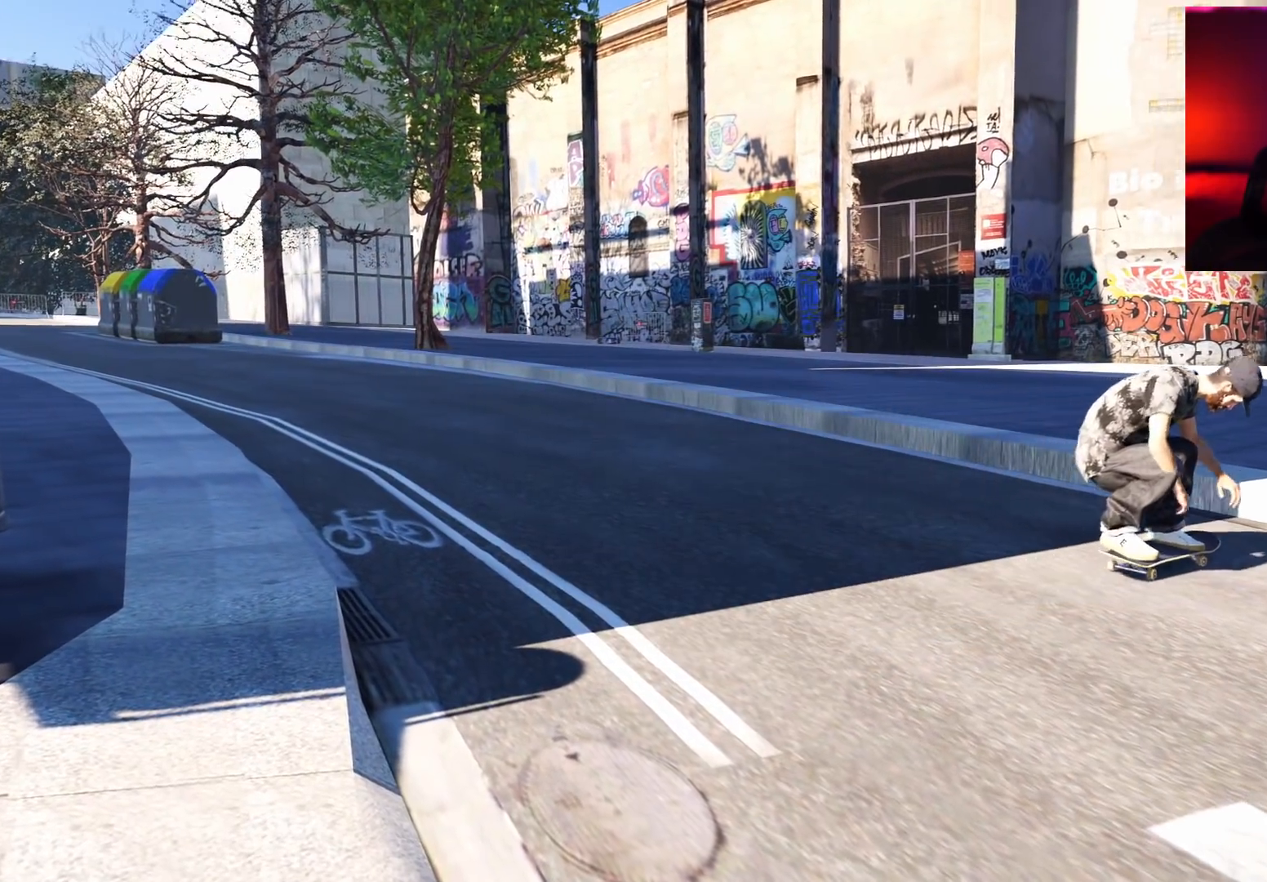
{"buttons": ["R2"], "left_stick": "center", "right_stick": "center", "events": [[400, "right_stick", "center"]]}
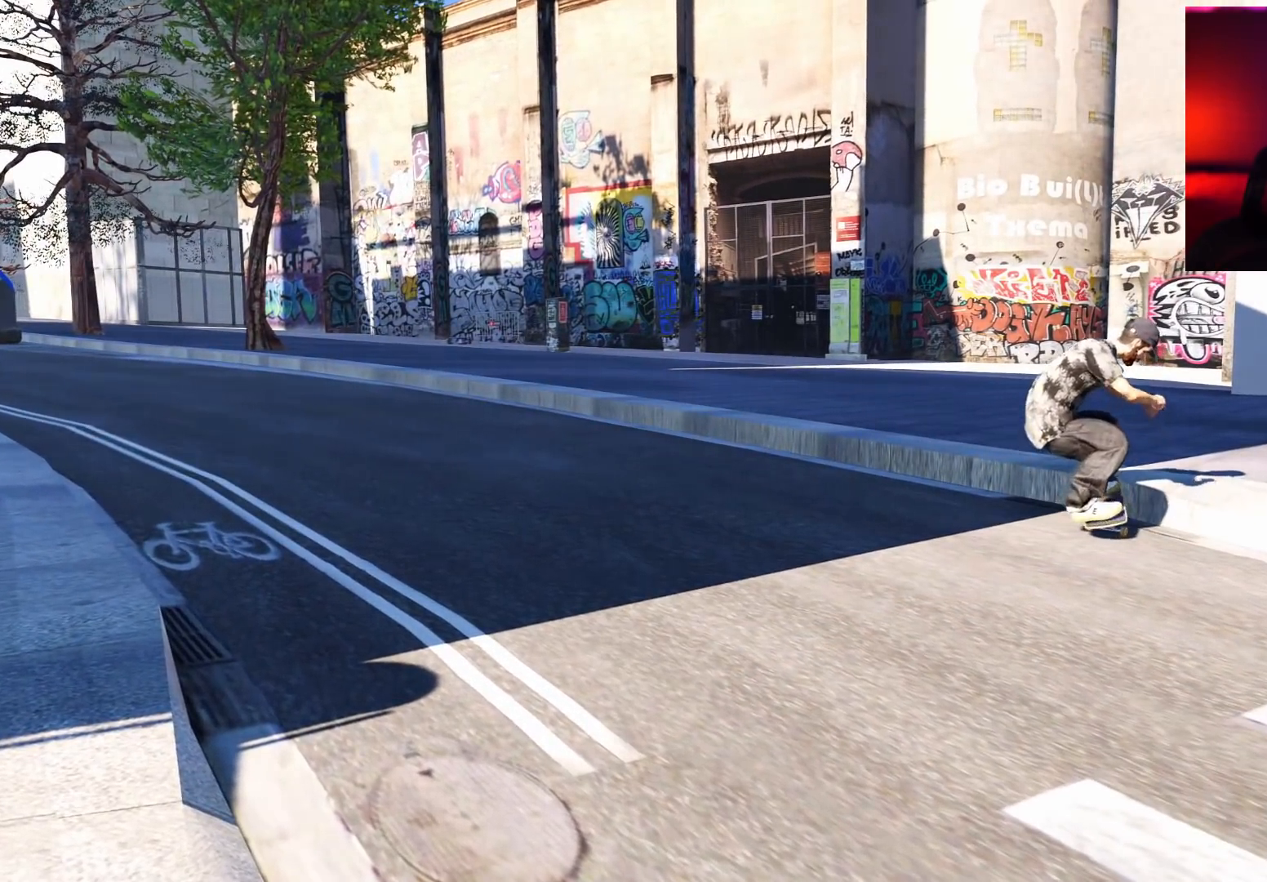
{"buttons": ["R2"], "left_stick": "center", "right_stick": "center", "events": []}
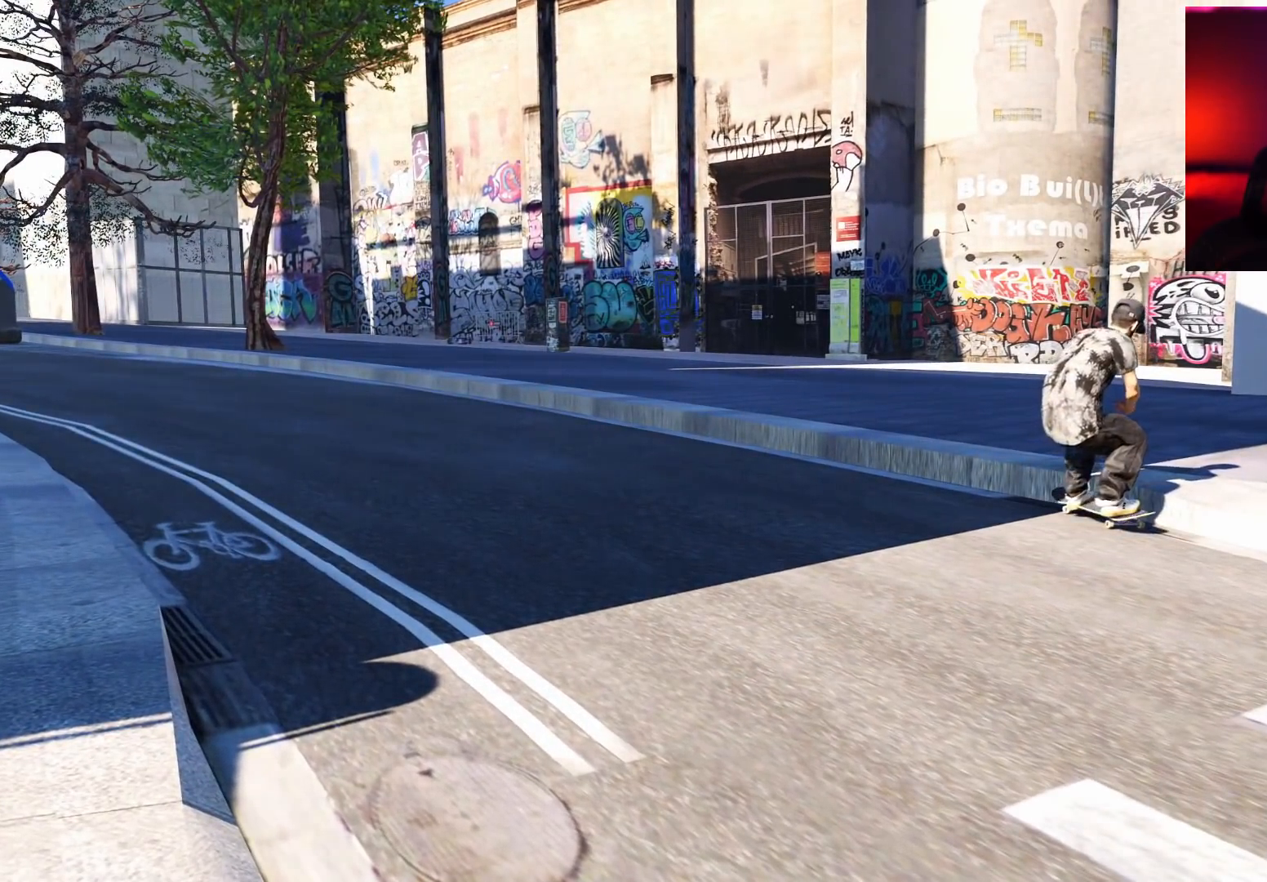
{"buttons": [], "left_stick": "center", "right_stick": "center", "events": [[83, "R2", "up"], [233, "B", "down"], [350, "B", "up"]]}
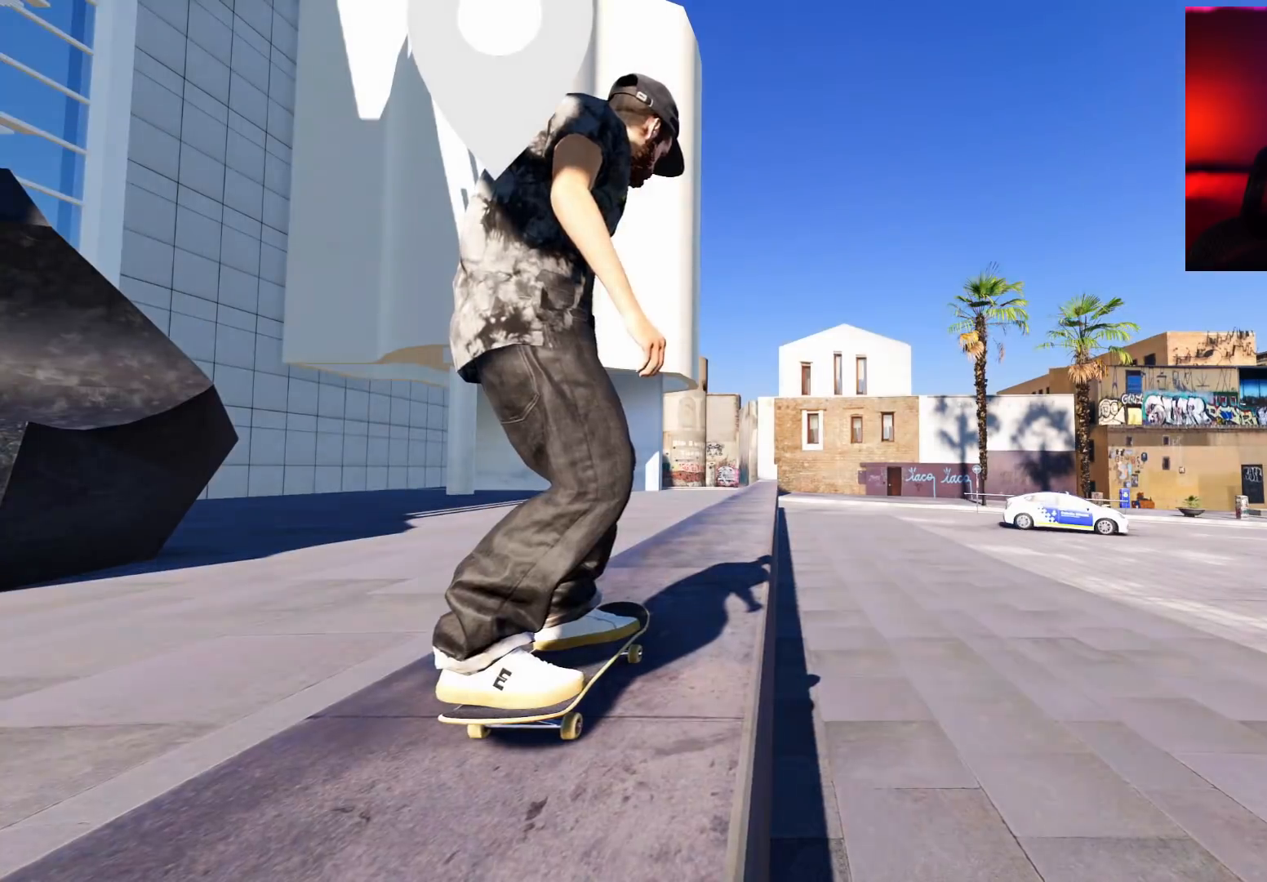
{"buttons": [], "left_stick": "center", "right_stick": "center", "events": [[100, "DPAD_UP", "down"], [217, "DPAD_UP", "up"]]}
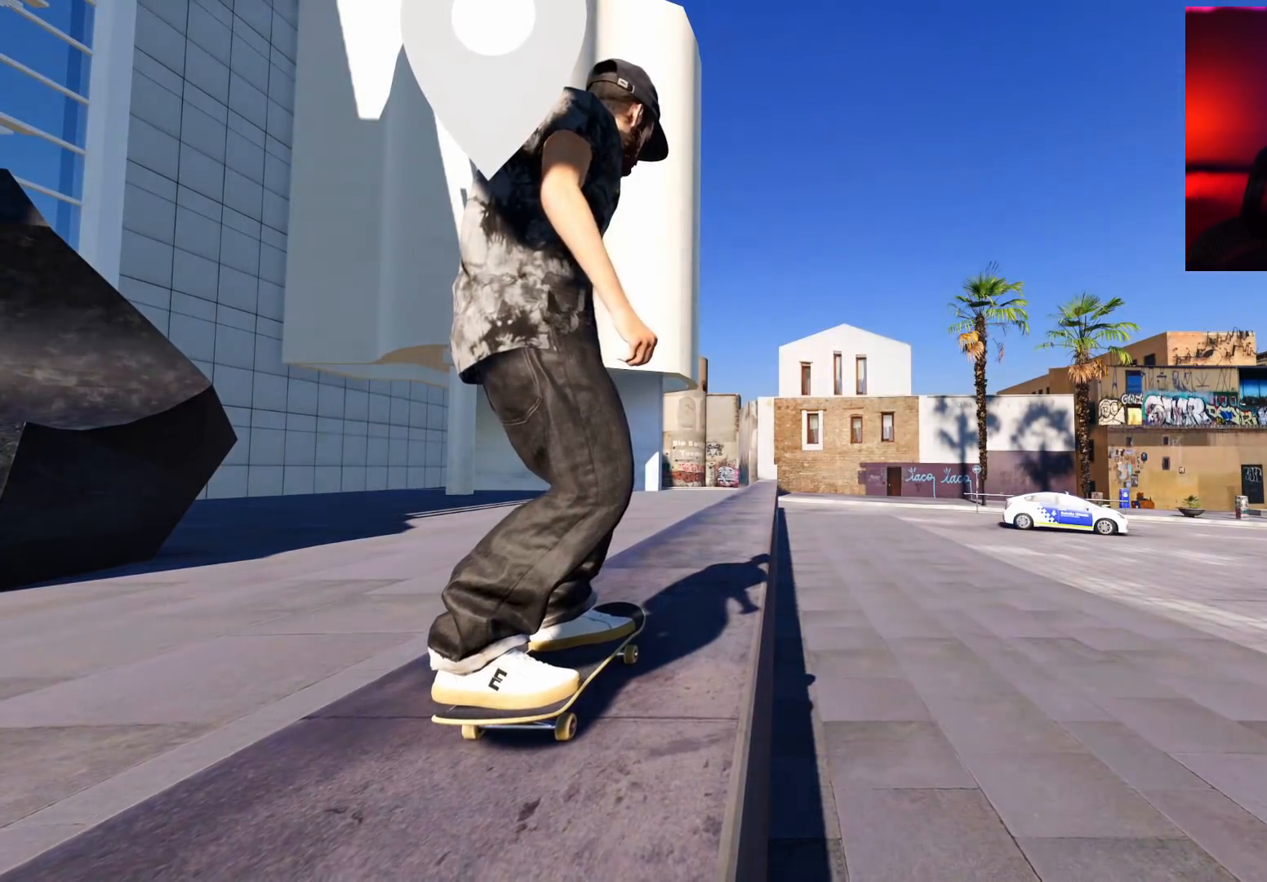
{"buttons": [], "left_stick": "center", "right_stick": "center", "events": []}
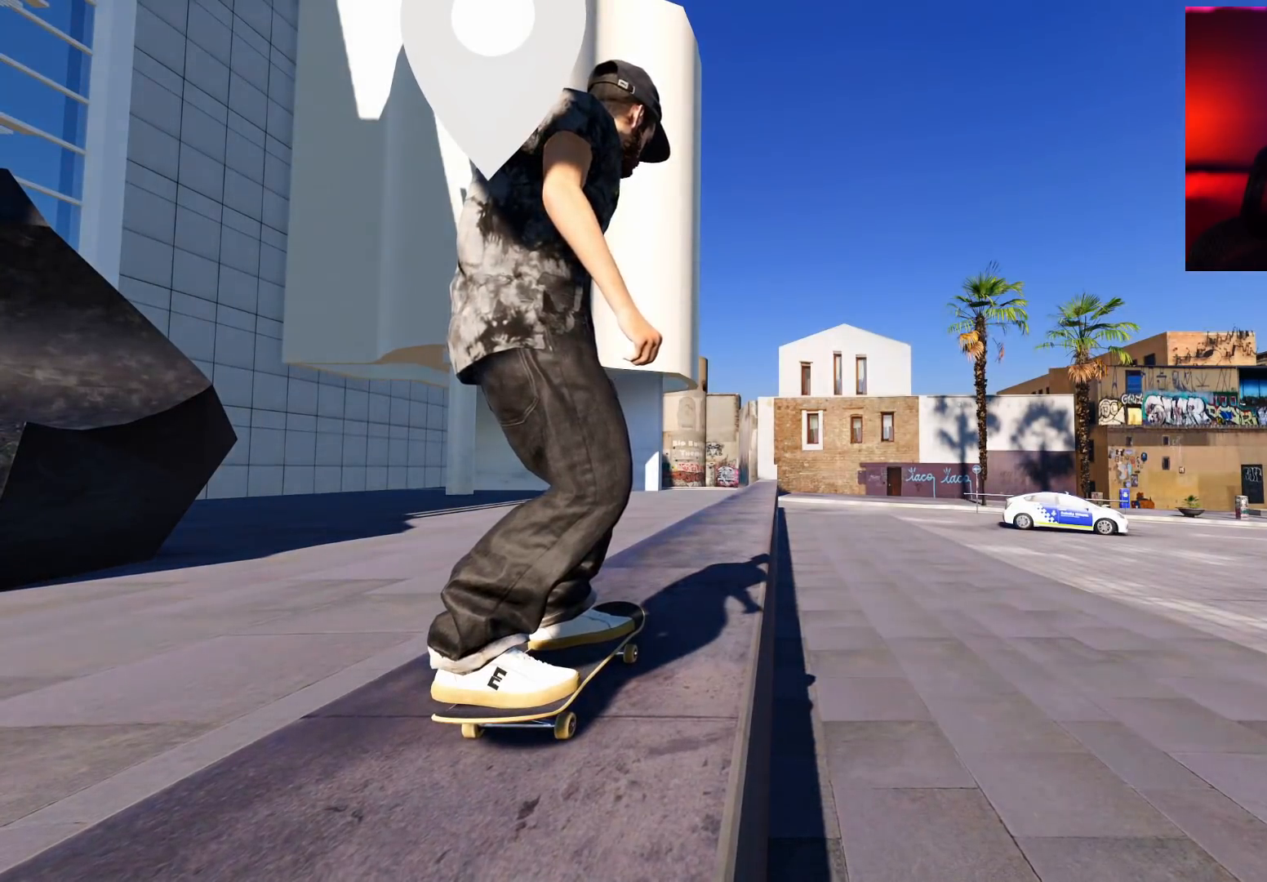
{"buttons": [], "left_stick": "center", "right_stick": "center", "events": []}
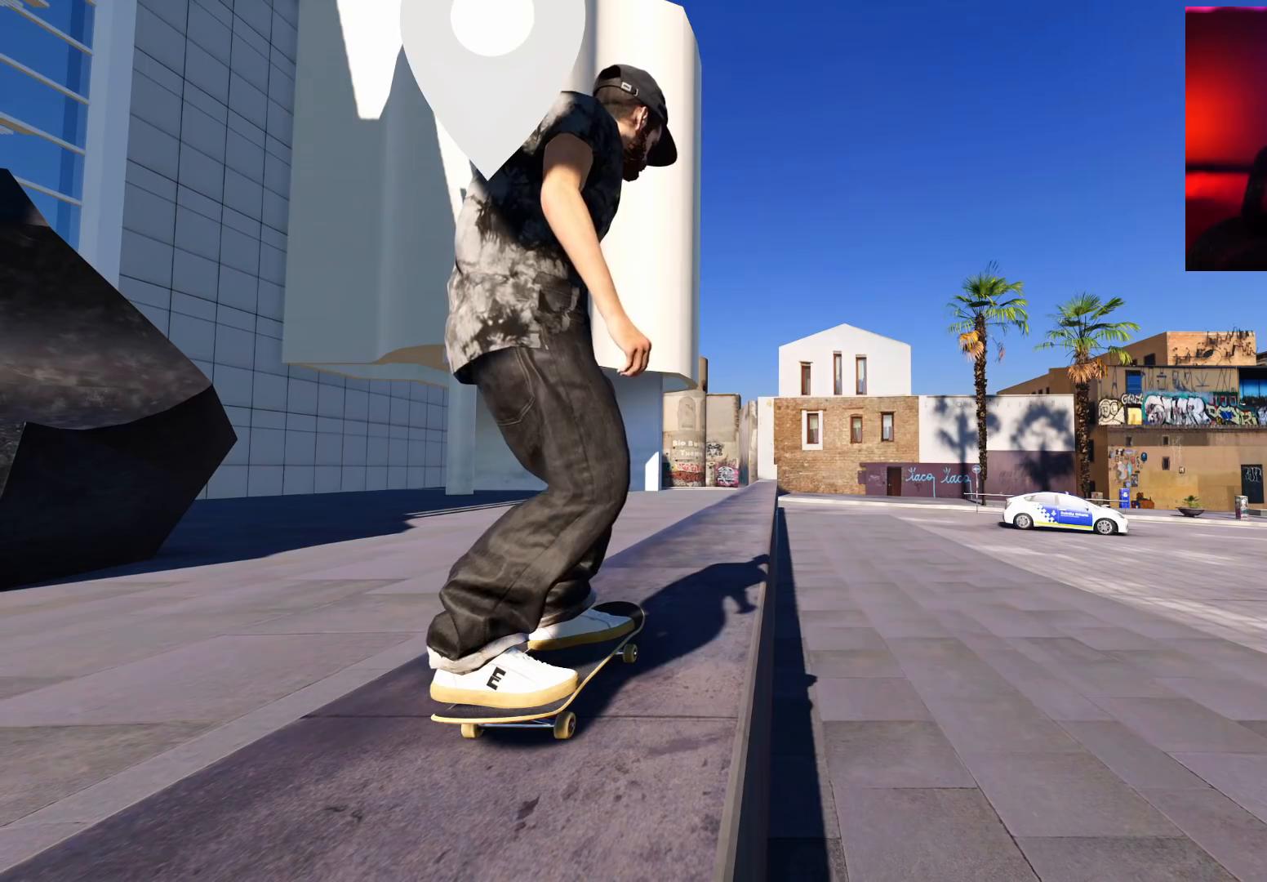
{"buttons": ["A"], "left_stick": "center", "right_stick": "center", "events": [[400, "A", "down"]]}
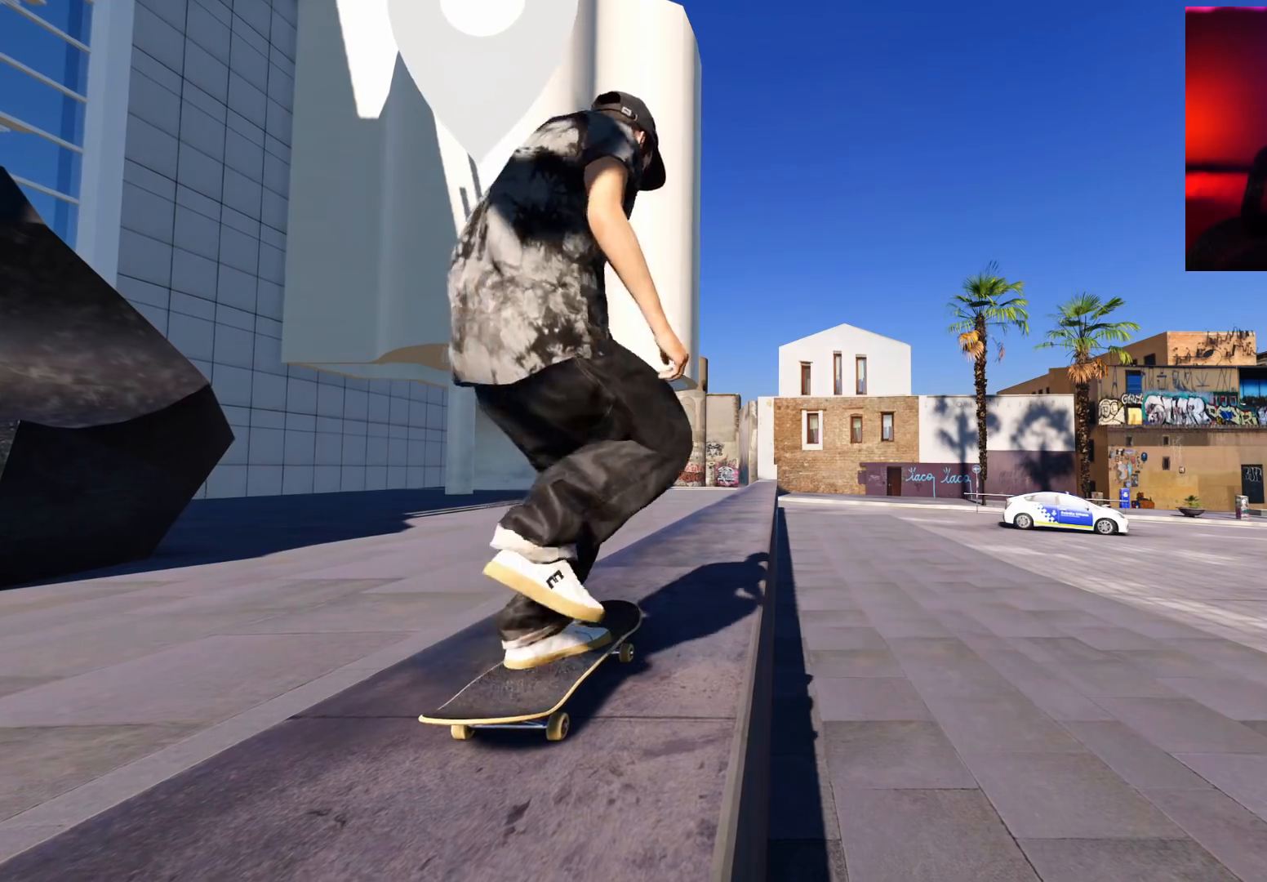
{"buttons": ["A"], "left_stick": "center", "right_stick": "center", "events": [[217, "A", "up"], [350, "DPAD_RIGHT", "down"], [383, "A", "down"], [433, "DPAD_RIGHT", "up"]]}
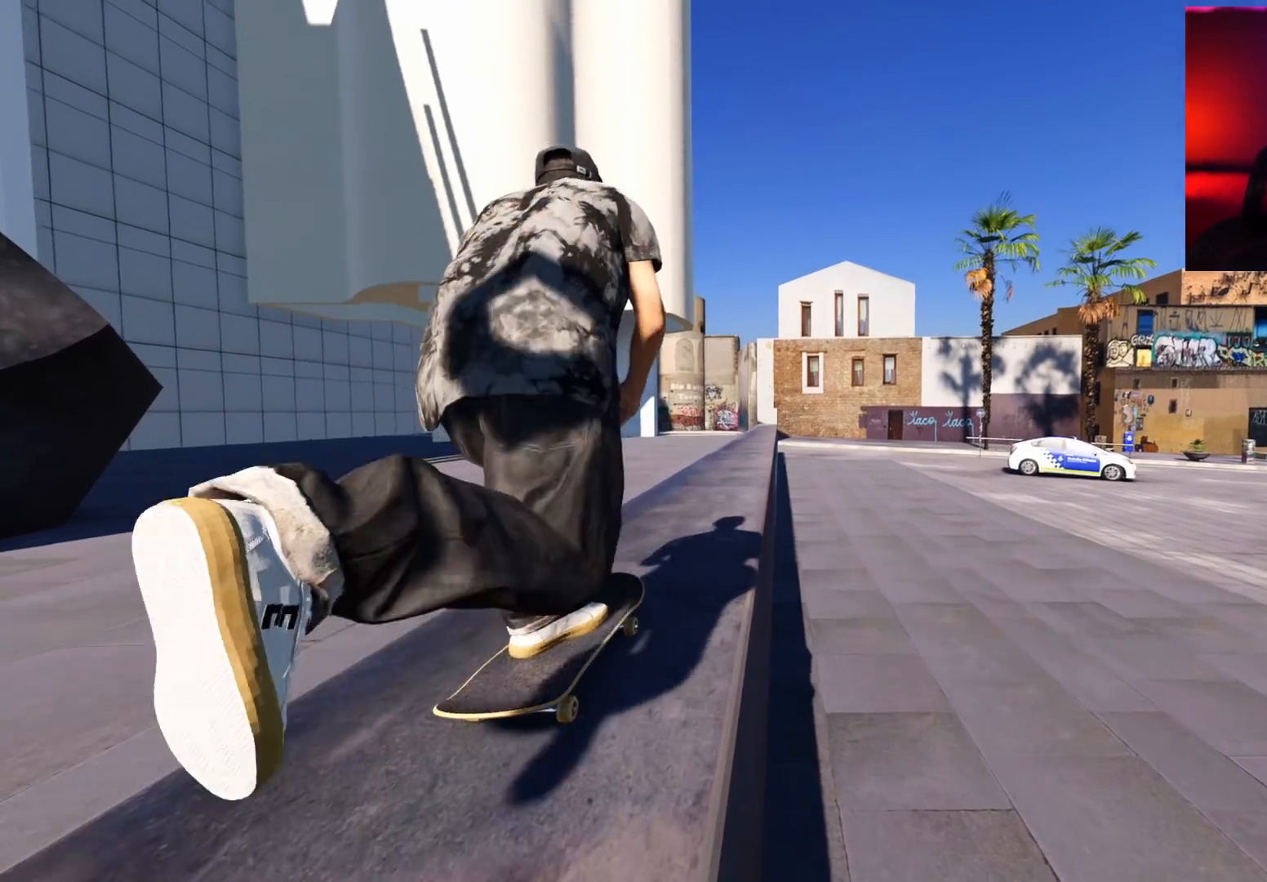
{"buttons": ["A"], "left_stick": "center", "right_stick": "center", "events": [[217, "L2", "down"], [267, "L2", "up"]]}
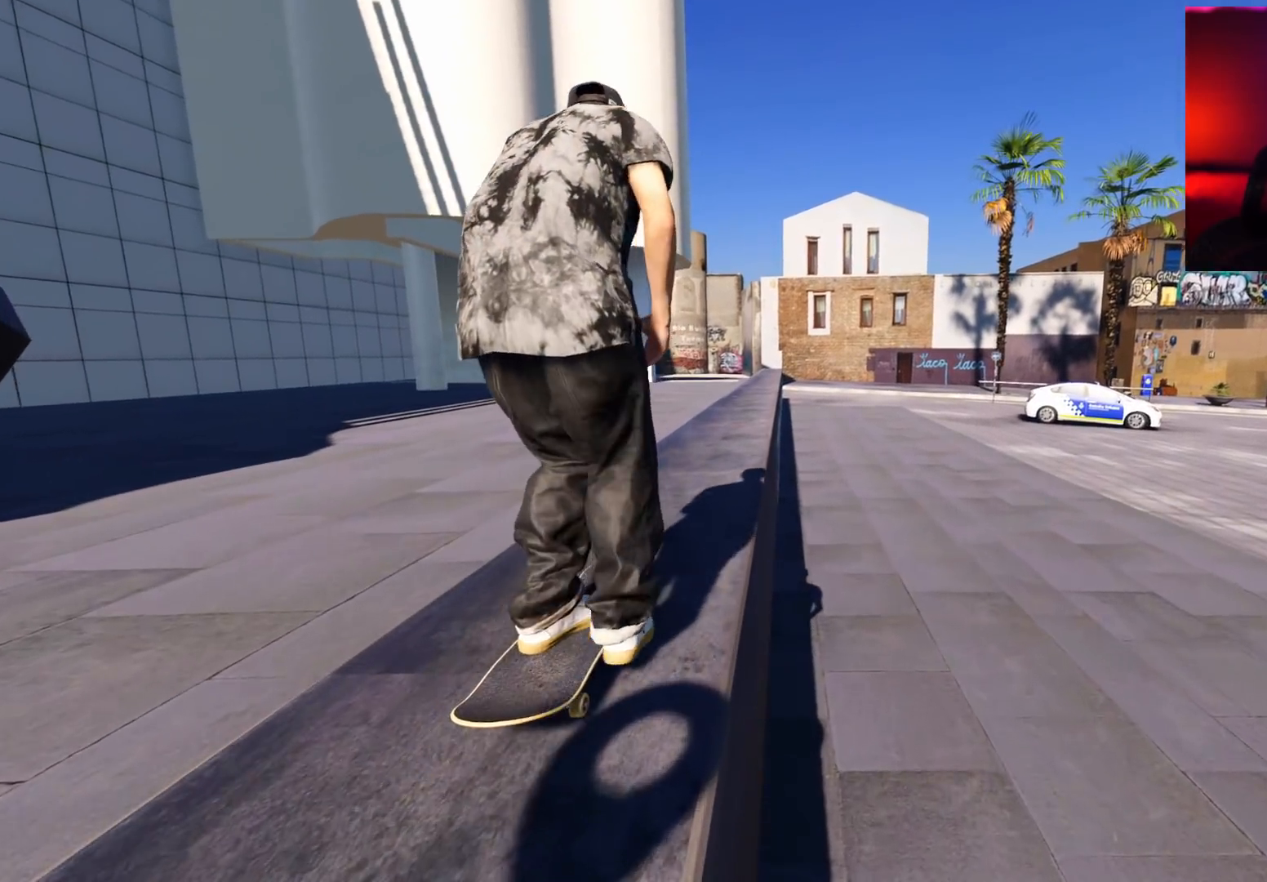
{"buttons": ["A", "L2"], "left_stick": "center", "right_stick": "center", "events": [[33, "A", "up"], [83, "A", "down"], [450, "L2", "down"]]}
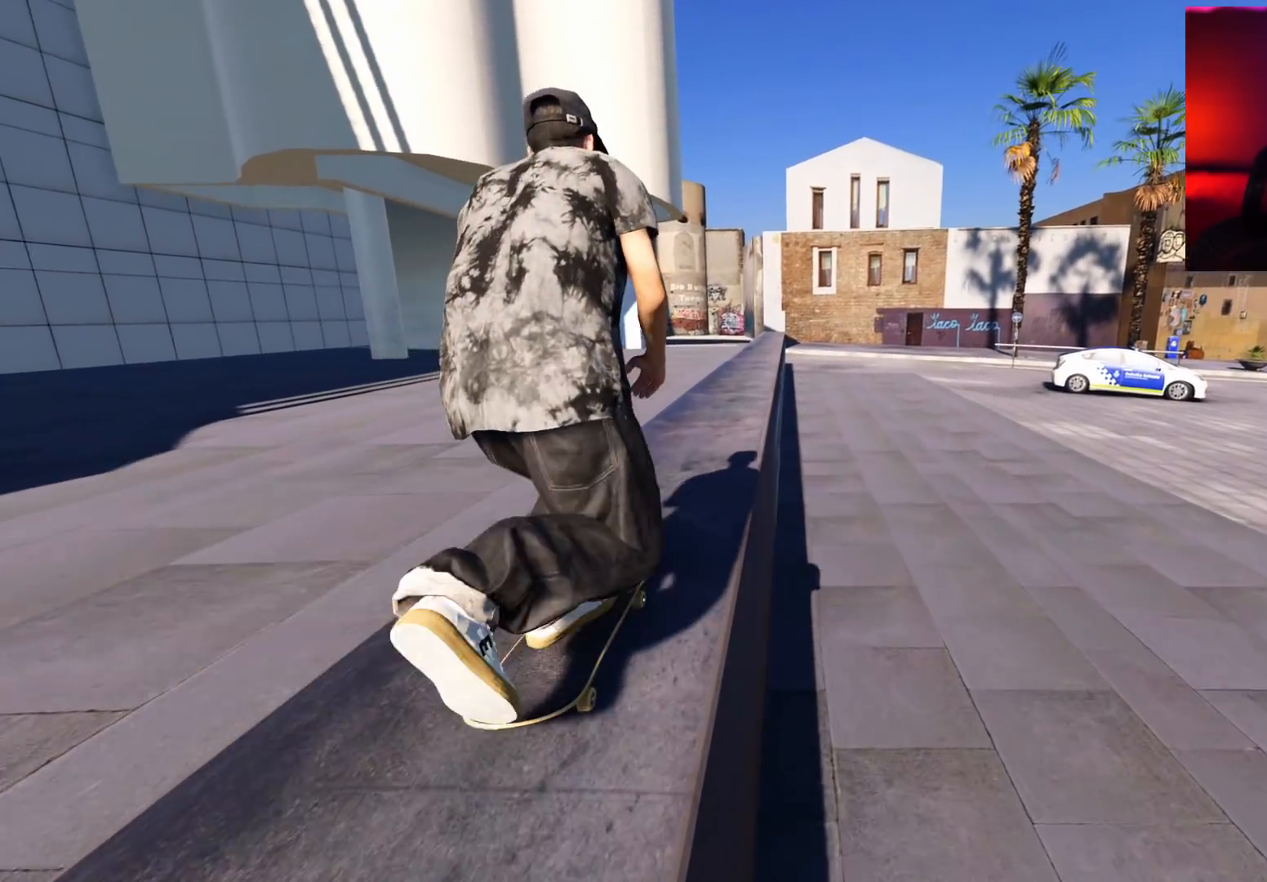
{"buttons": ["A"], "left_stick": "center", "right_stick": "center", "events": [[17, "L2", "up"]]}
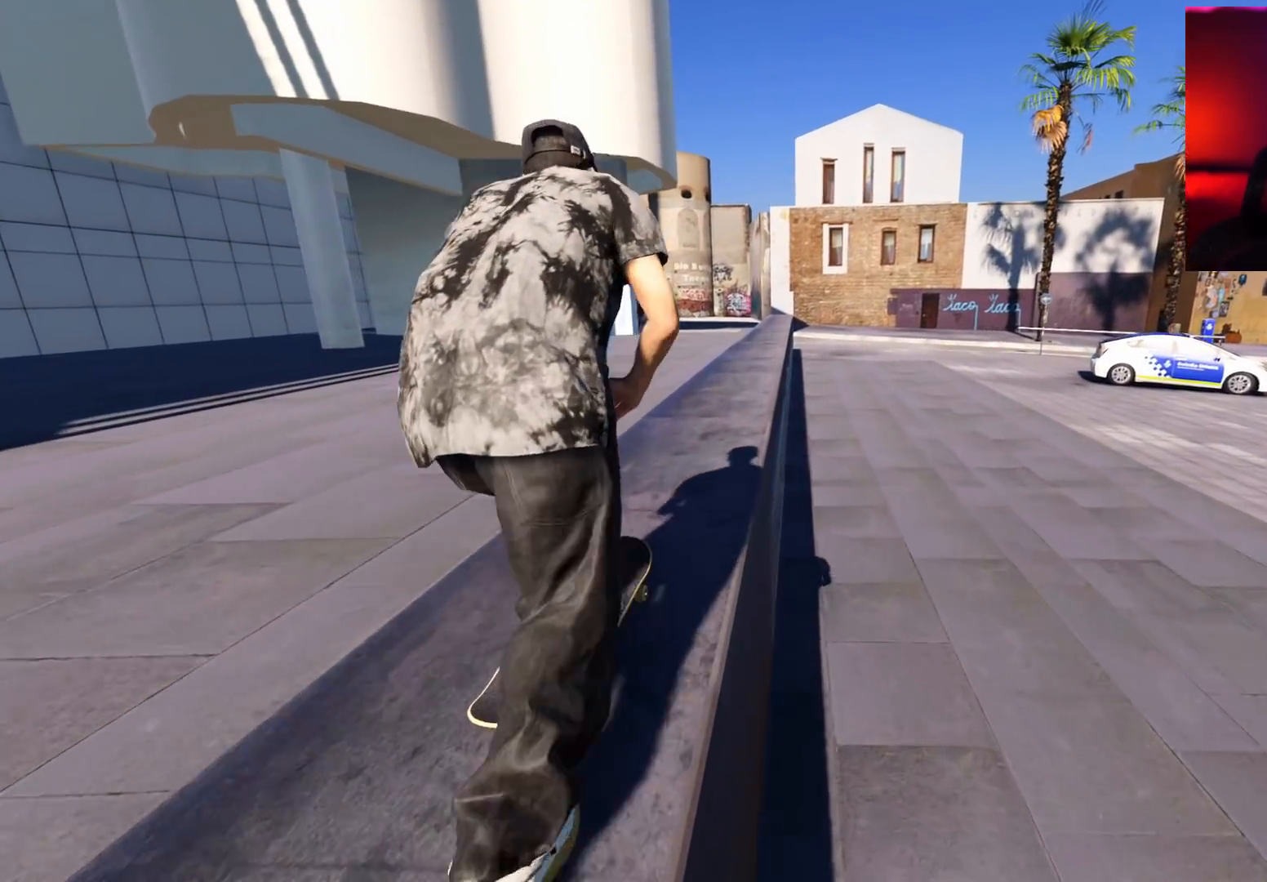
{"buttons": ["A"], "left_stick": "center", "right_stick": "center", "events": []}